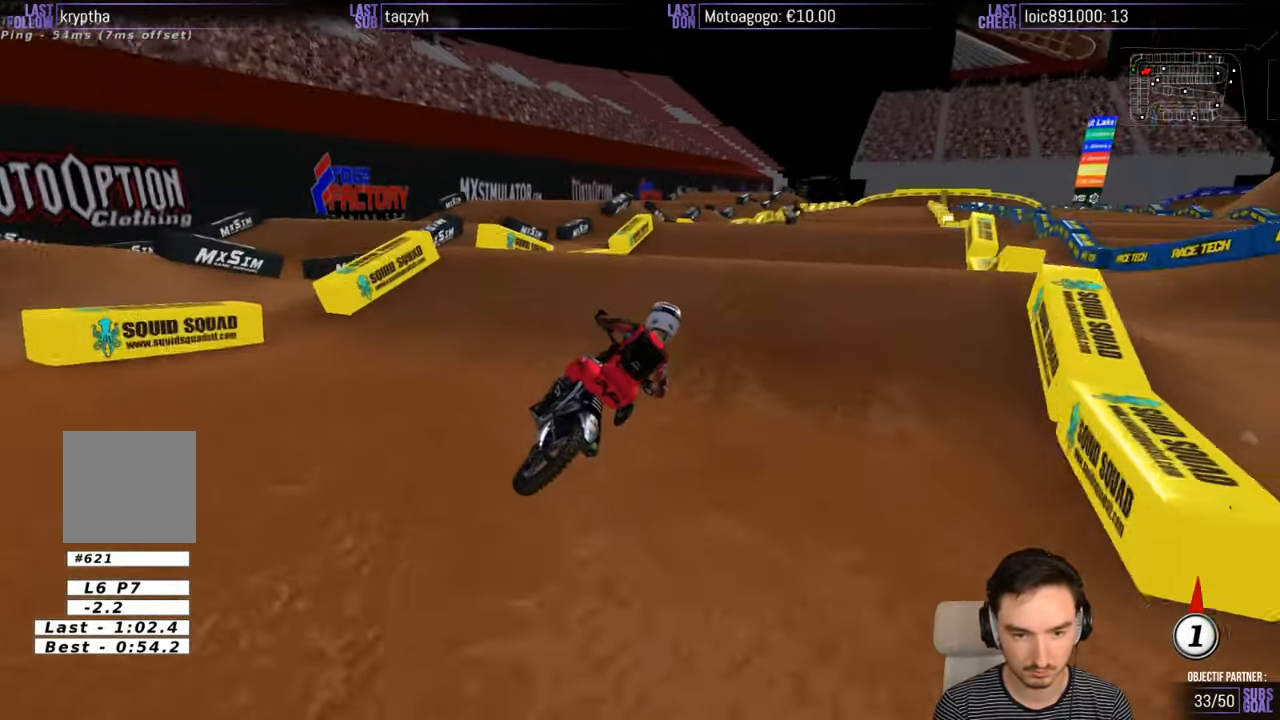
Gameplay with a controller (Xbox layout); each line is a JSON object with the inputs held at the frame after it. "events" lists button and stick changes between this image and that frame as [ms after this image, input, new state], when the widget could be followed in between. Not read: L1 L3 R3.
{"buttons": ["R2"], "left_stick": "right", "right_stick": "center", "events": [[250, "left_stick", "center"], [450, "left_stick", "right"]]}
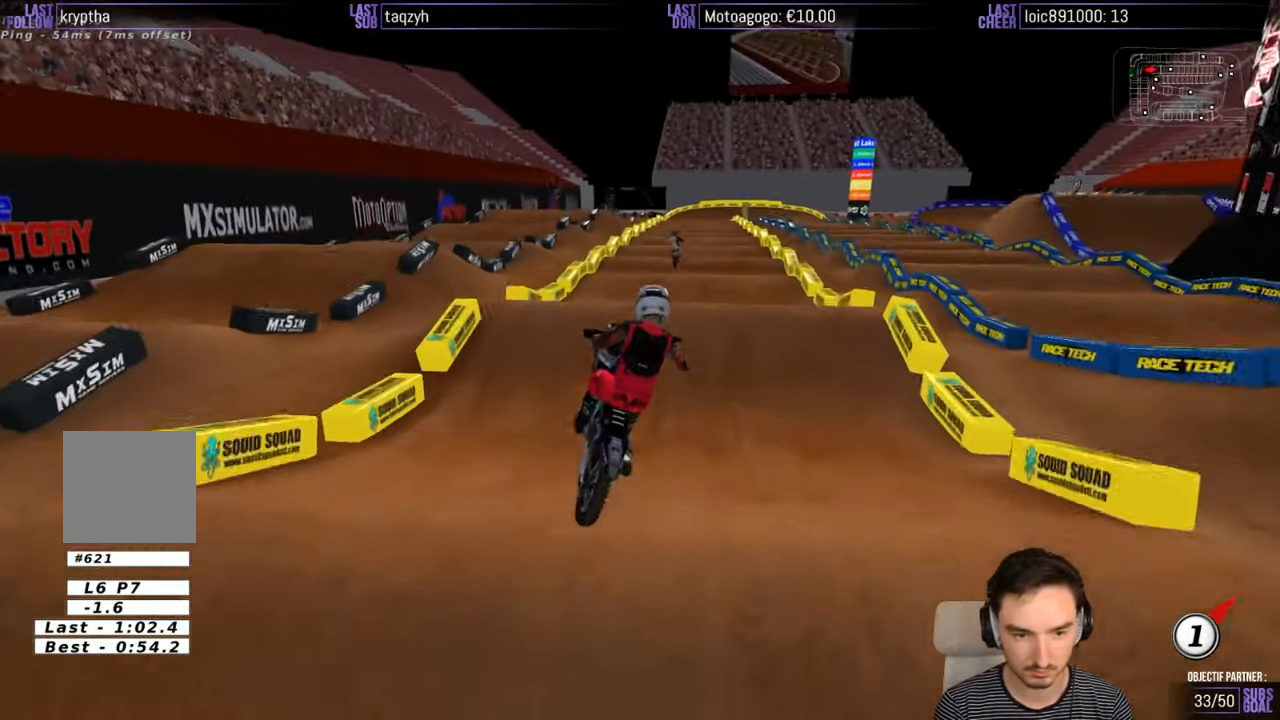
{"buttons": [], "left_stick": "down-left", "right_stick": "center", "events": [[183, "left_stick", "down-right"], [367, "R2", "up"], [467, "A", "down"], [500, "A", "up"], [500, "left_stick", "down-left"]]}
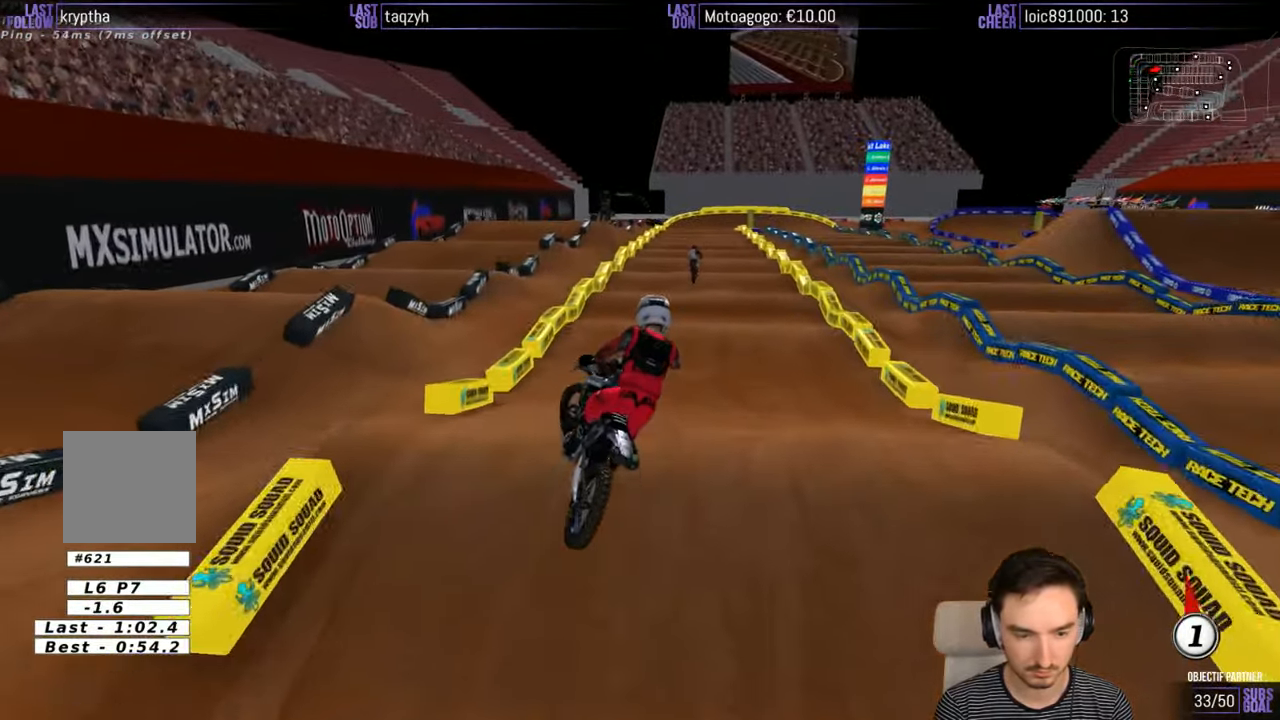
{"buttons": ["R2"], "left_stick": "center", "right_stick": "center", "events": [[133, "R2", "down"], [333, "left_stick", "center"]]}
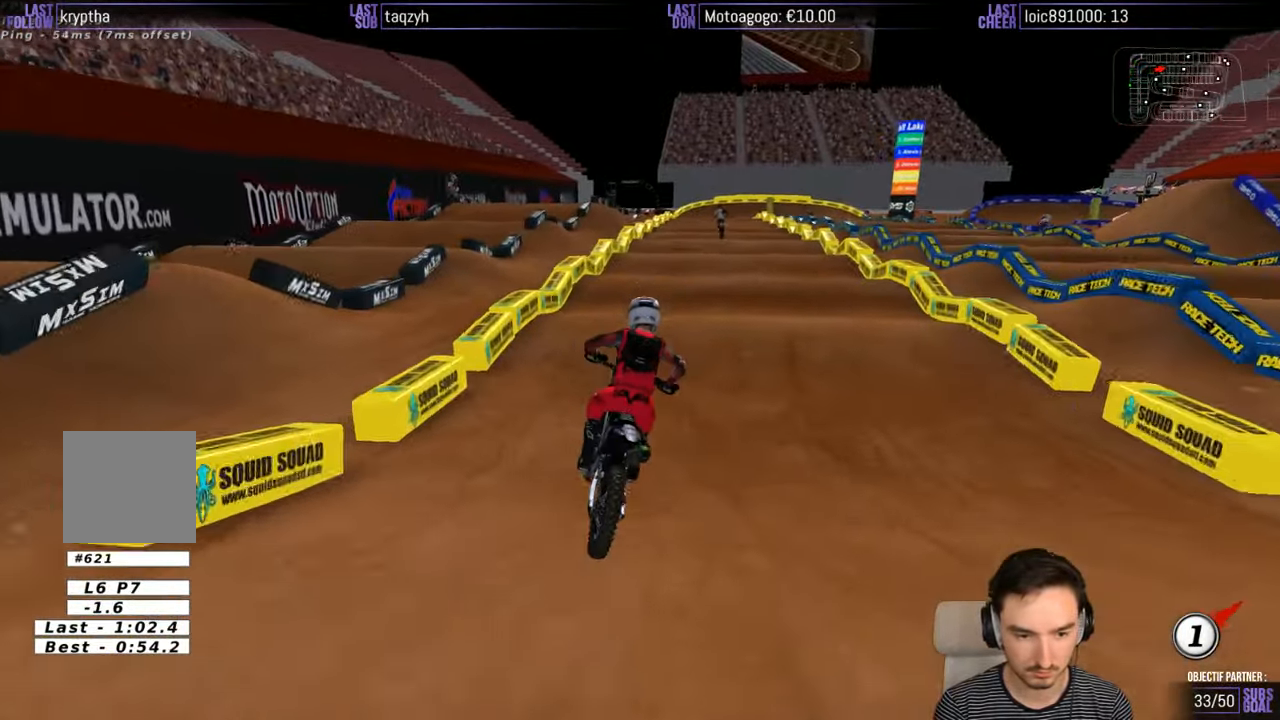
{"buttons": ["R2"], "left_stick": "down", "right_stick": "center", "events": [[67, "left_stick", "down-left"], [133, "X", "down"], [200, "X", "up"], [267, "left_stick", "center"], [333, "X", "down"], [400, "X", "up"], [417, "left_stick", "down"]]}
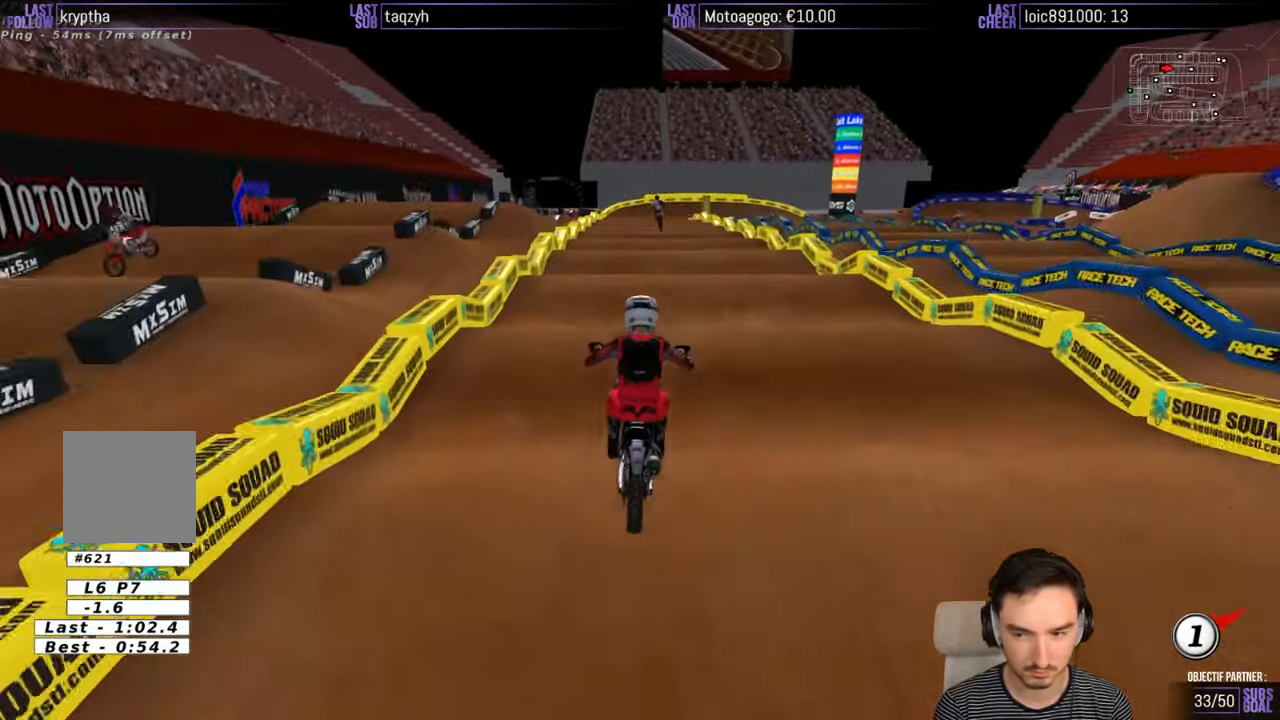
{"buttons": ["R2"], "left_stick": "down", "right_stick": "center", "events": []}
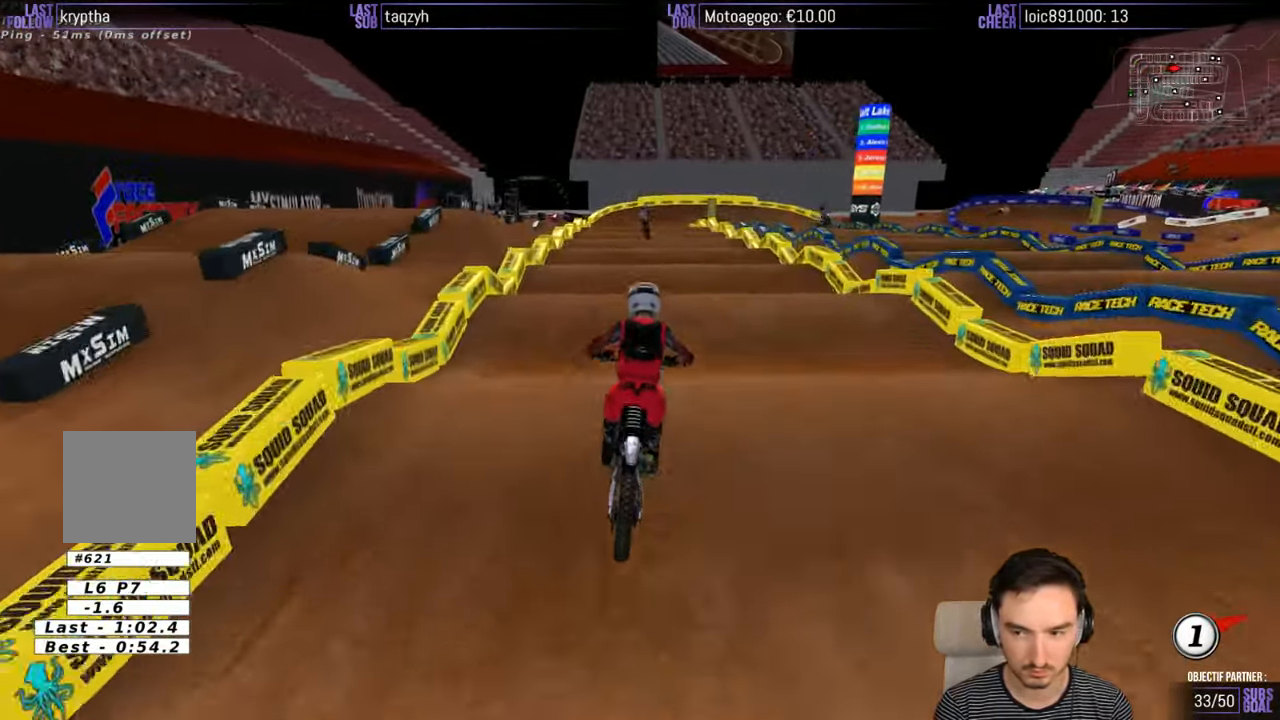
{"buttons": ["R2"], "left_stick": "down", "right_stick": "center", "events": []}
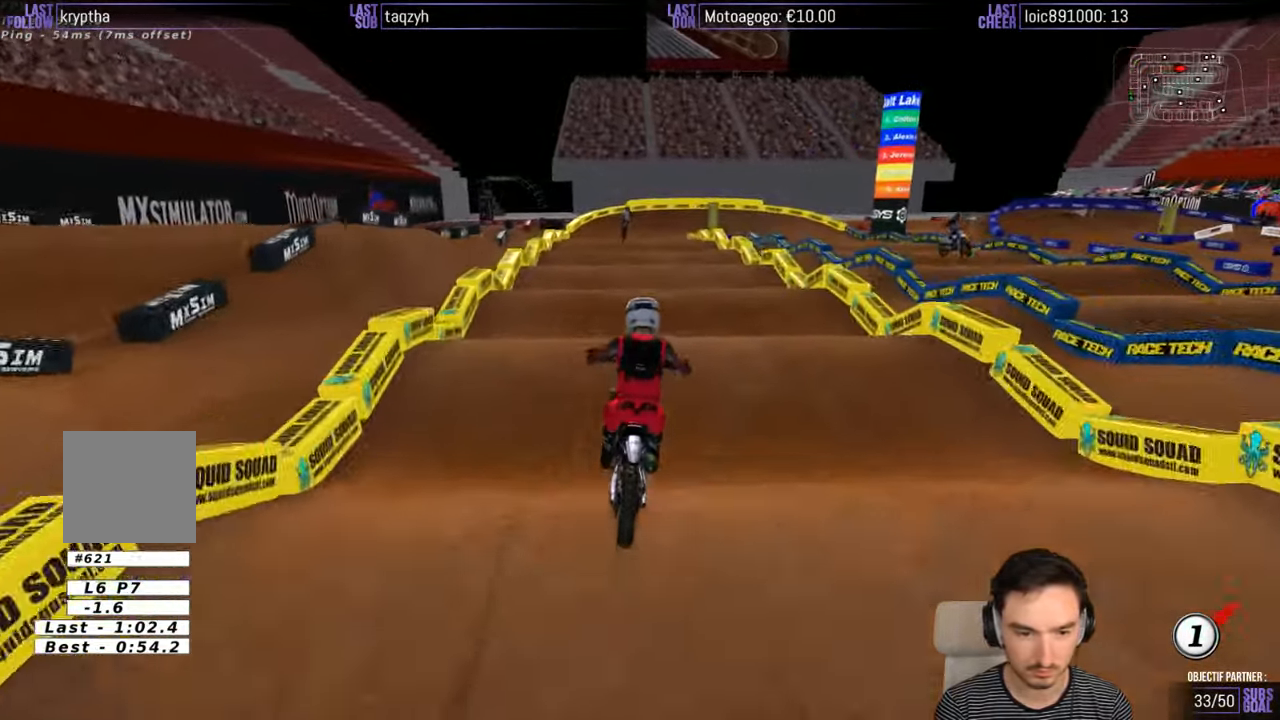
{"buttons": ["R2"], "left_stick": "down", "right_stick": "center", "events": []}
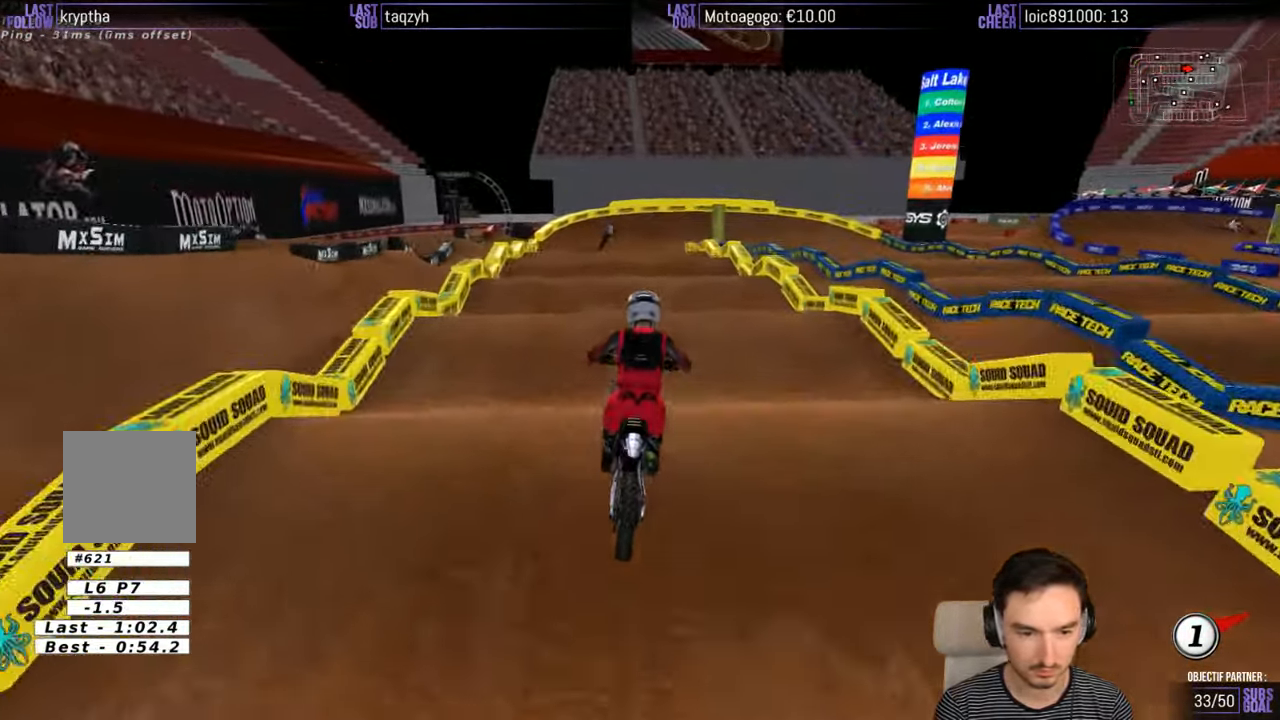
{"buttons": ["R2"], "left_stick": "down", "right_stick": "center", "events": []}
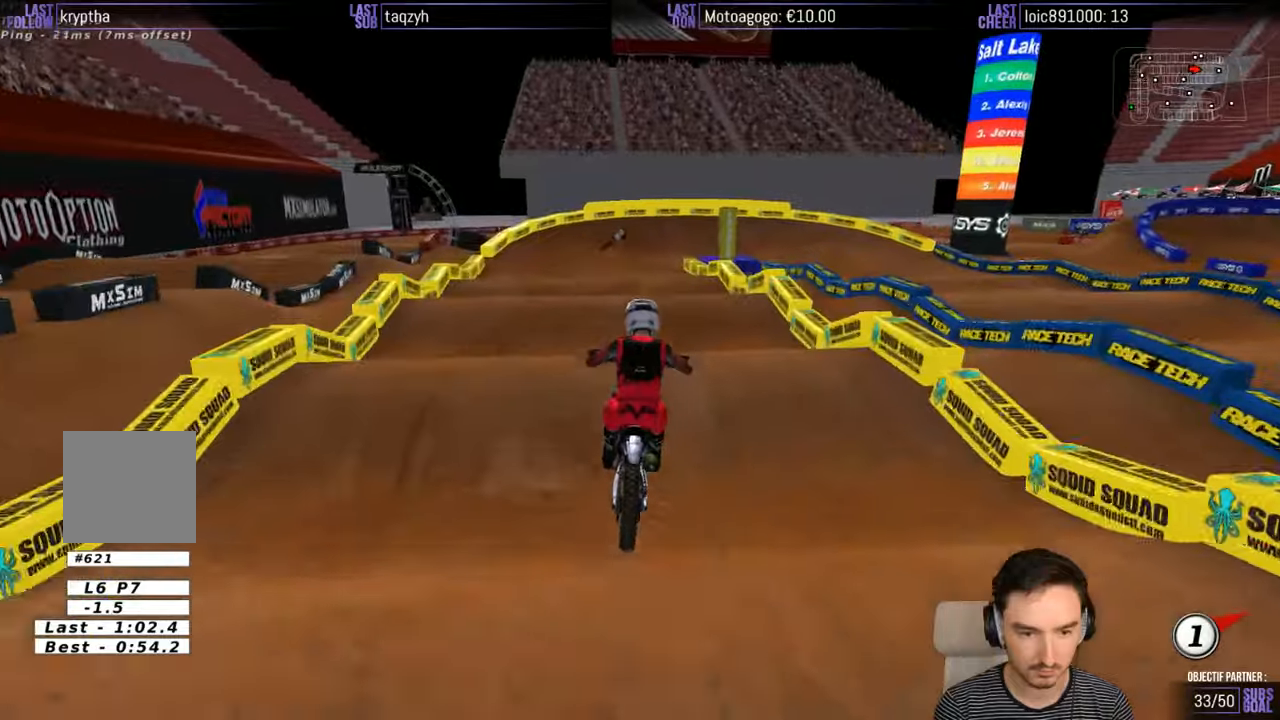
{"buttons": ["R2"], "left_stick": "down", "right_stick": "center", "events": []}
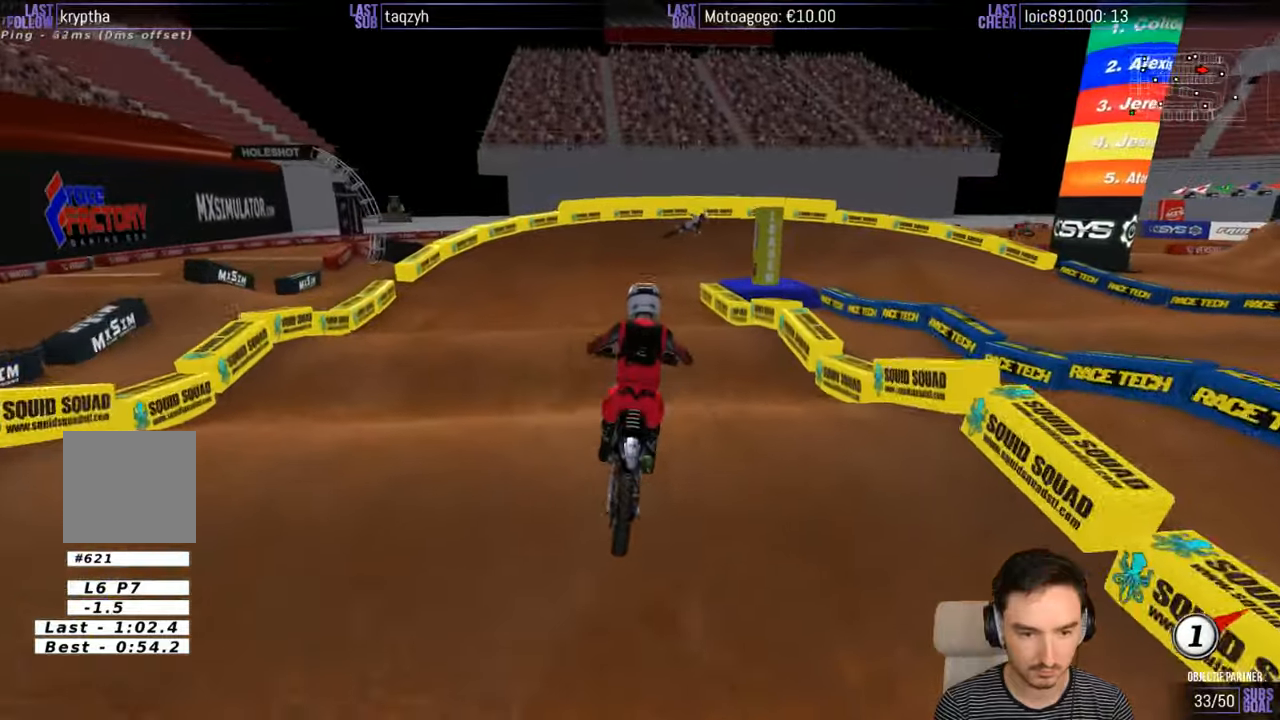
{"buttons": [], "left_stick": "down", "right_stick": "center", "events": [[334, "R2", "up"]]}
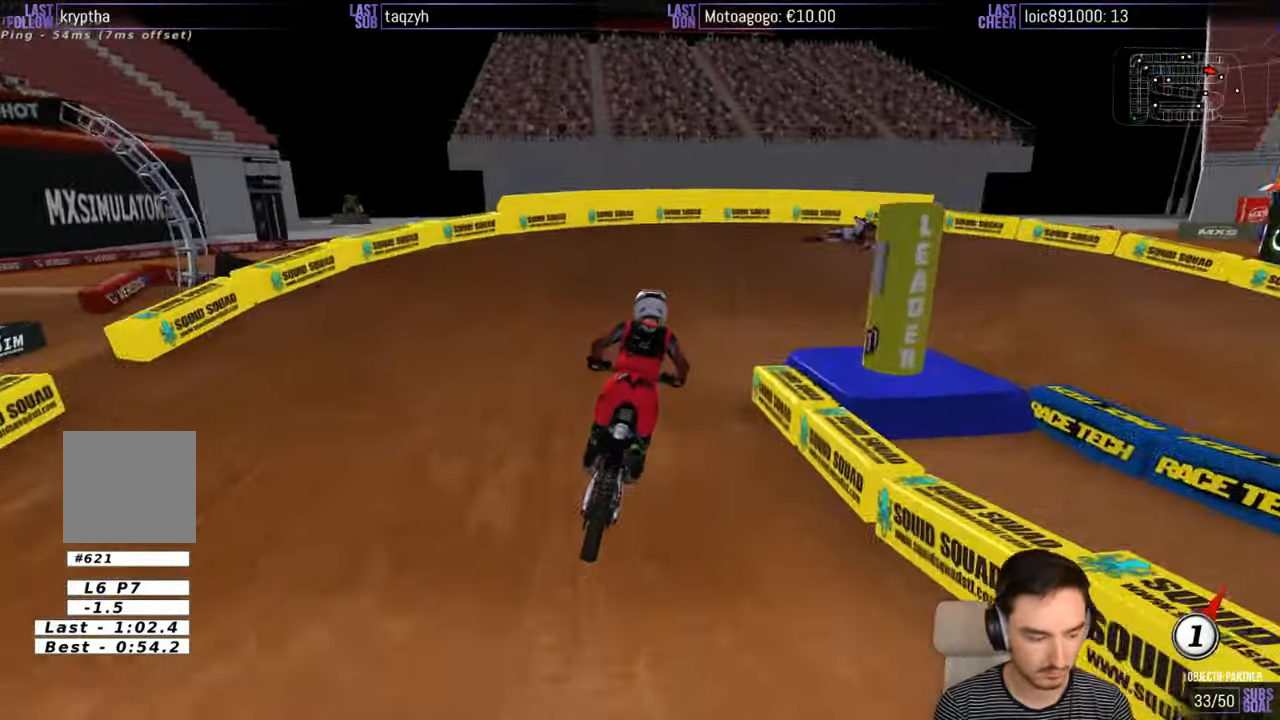
{"buttons": ["A", "L2"], "left_stick": "right", "right_stick": "center", "events": [[200, "A", "down"], [200, "left_stick", "down-right"], [234, "L2", "down"], [334, "left_stick", "right"]]}
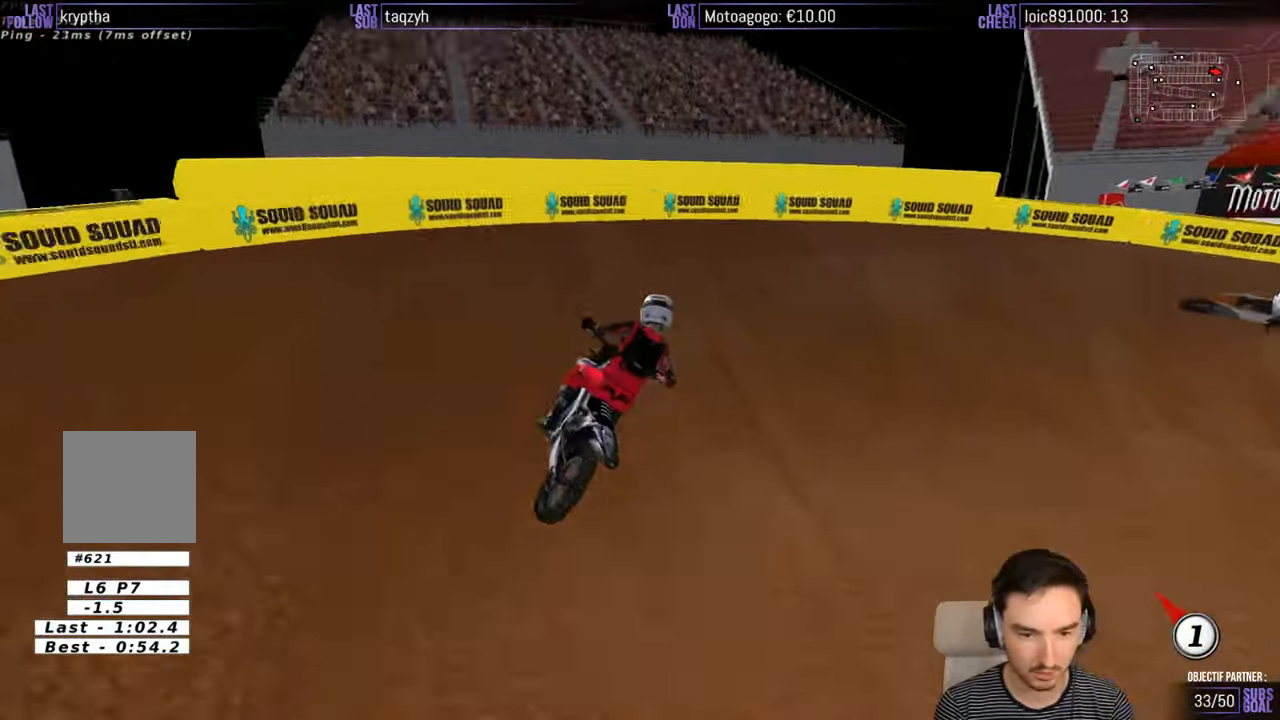
{"buttons": [], "left_stick": "center", "right_stick": "center", "events": [[200, "A", "up"], [317, "L2", "up"], [400, "left_stick", "center"]]}
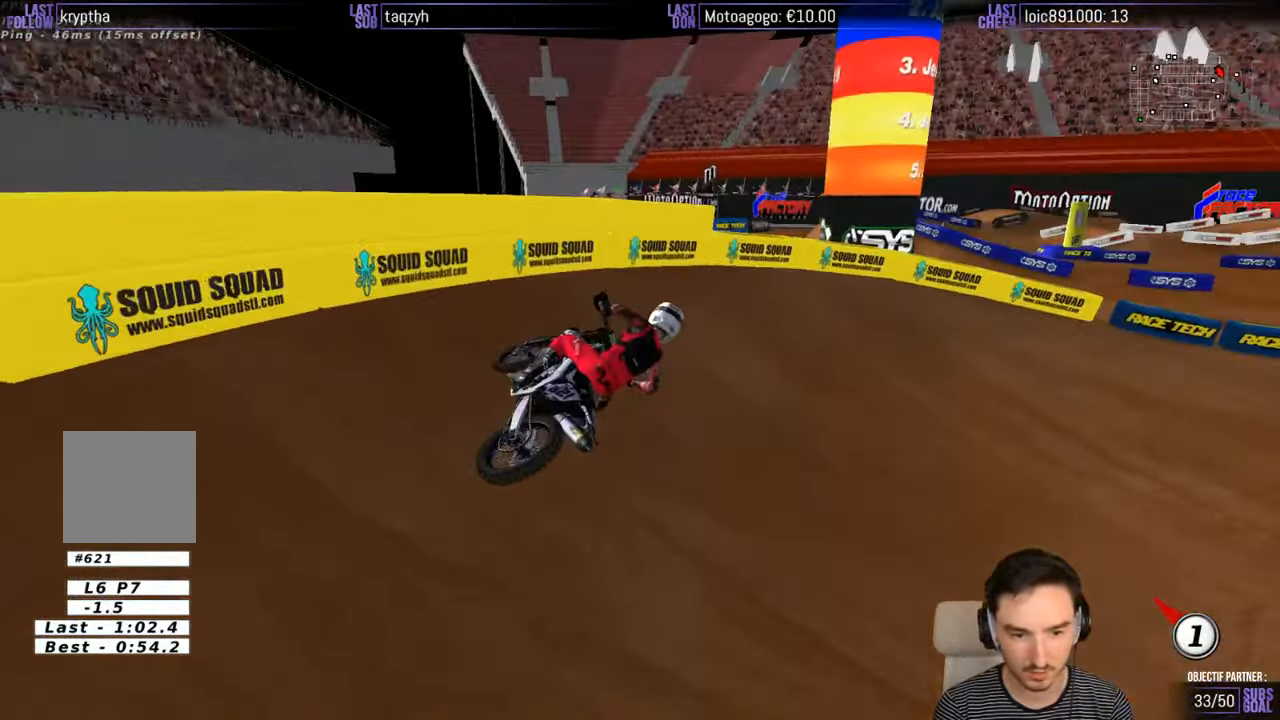
{"buttons": ["R2"], "left_stick": "center", "right_stick": "center", "events": [[217, "left_stick", "down-left"], [250, "R2", "down"], [350, "left_stick", "center"]]}
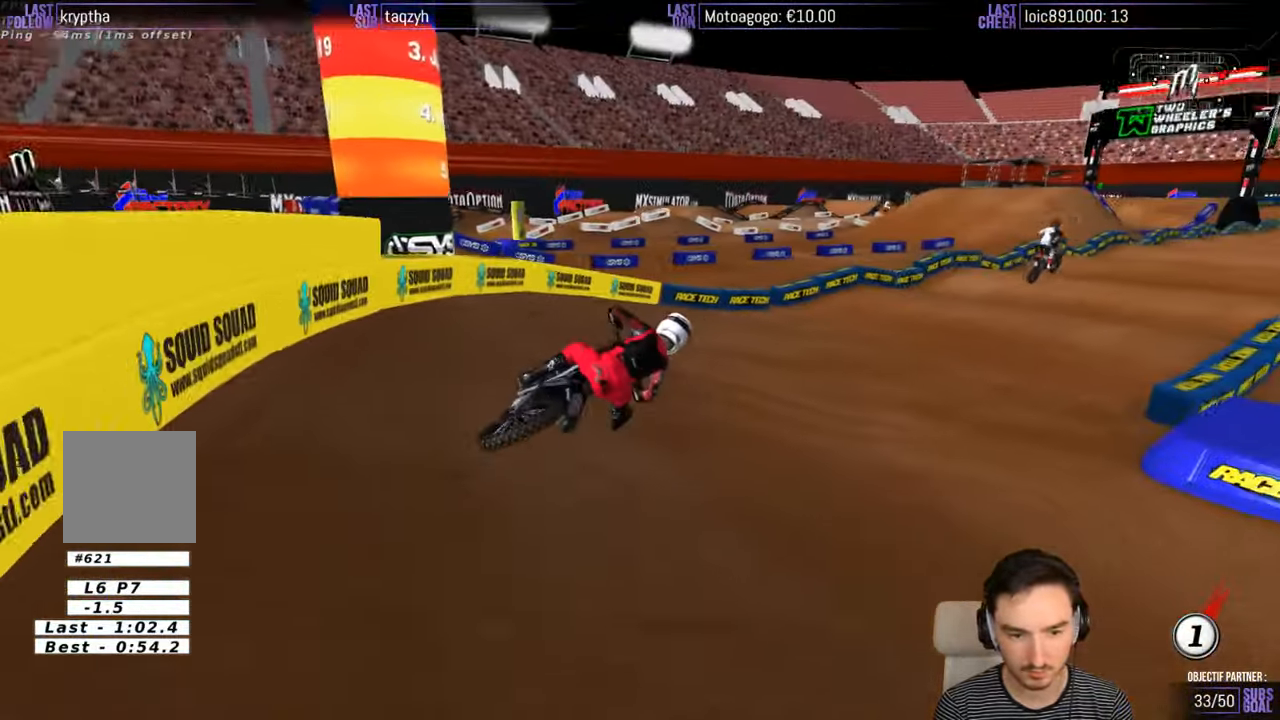
{"buttons": ["R2"], "left_stick": "down-left", "right_stick": "center", "events": [[300, "left_stick", "down-left"]]}
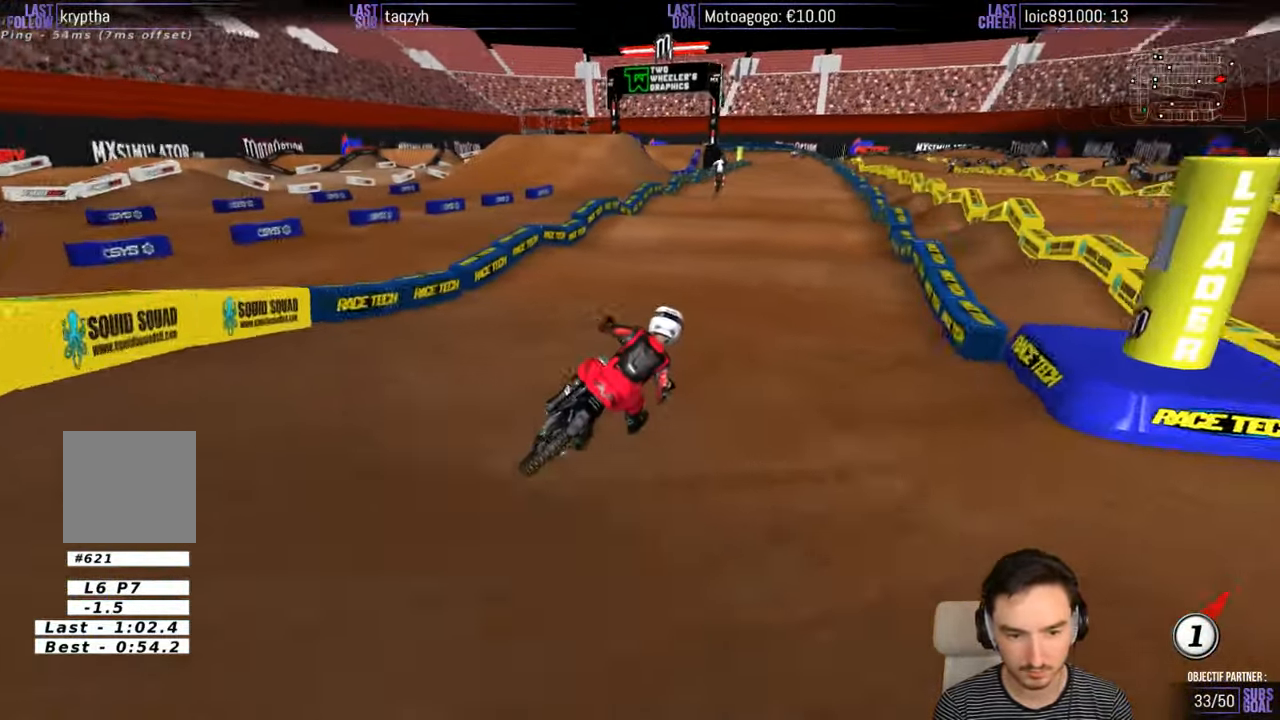
{"buttons": ["R2"], "left_stick": "center", "right_stick": "center", "events": [[100, "left_stick", "left"], [467, "left_stick", "center"]]}
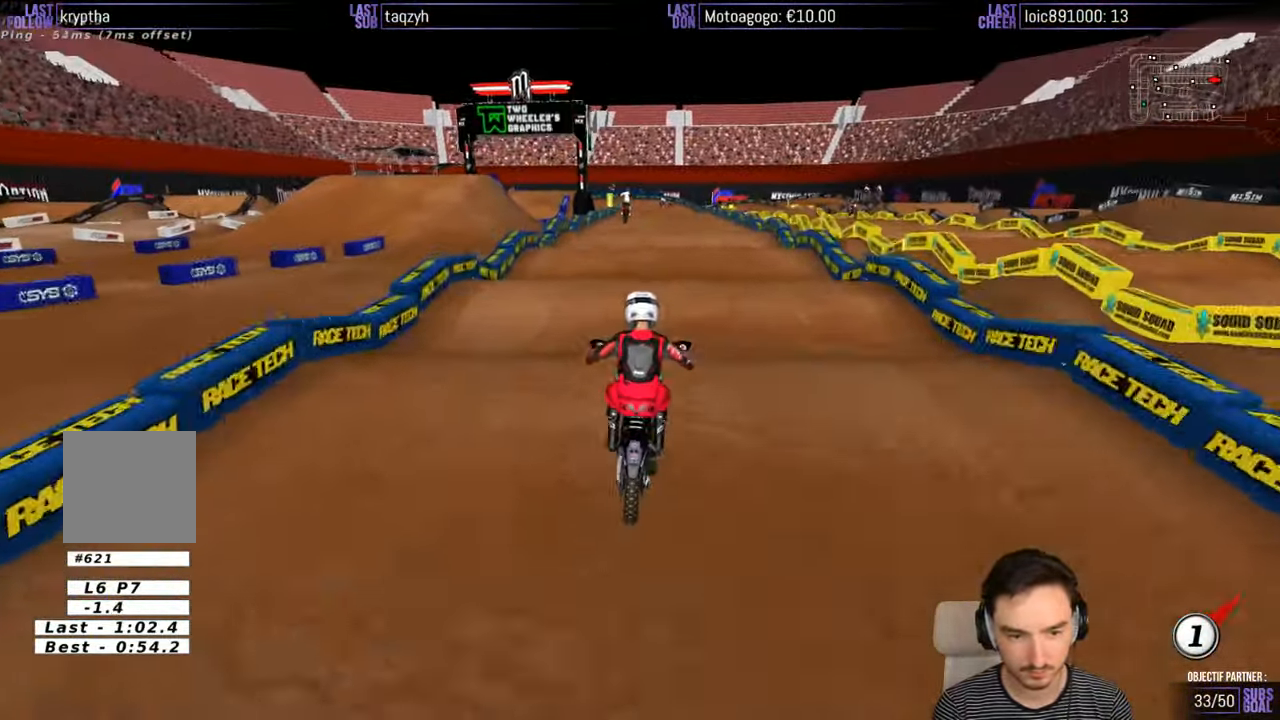
{"buttons": ["R2"], "left_stick": "down", "right_stick": "center", "events": [[100, "left_stick", "down"]]}
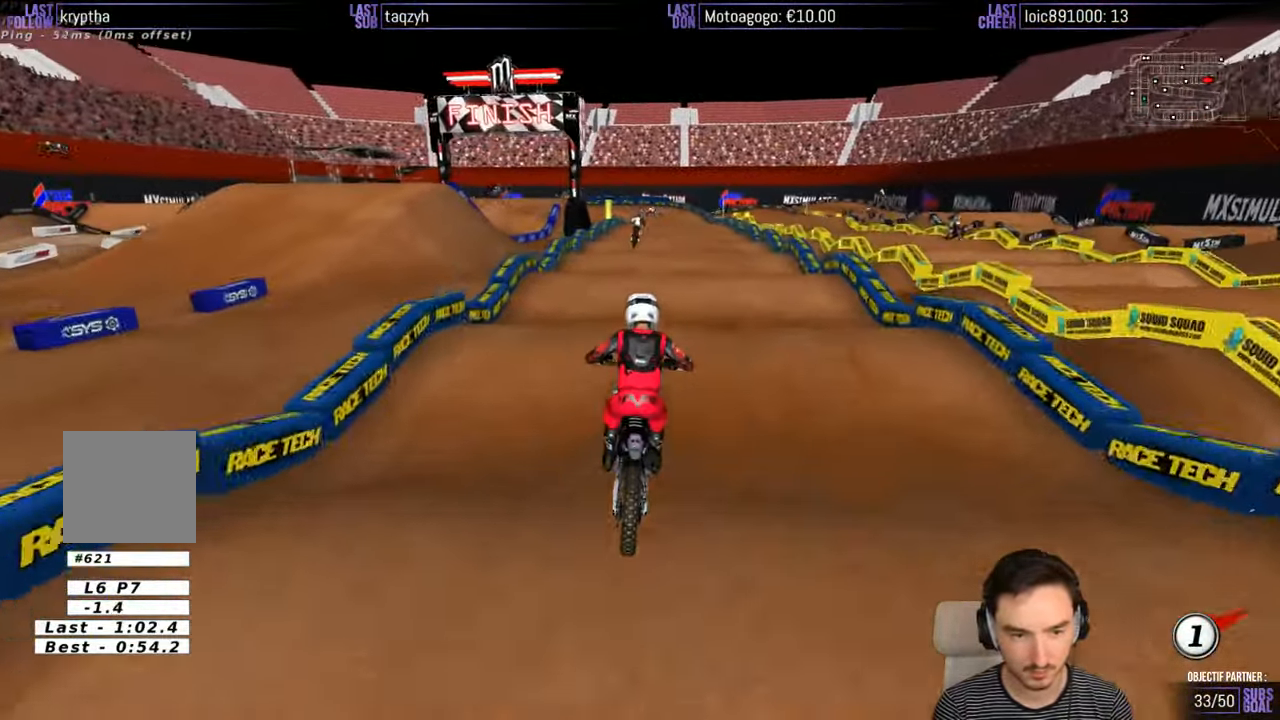
{"buttons": ["R2"], "left_stick": "down", "right_stick": "center", "events": []}
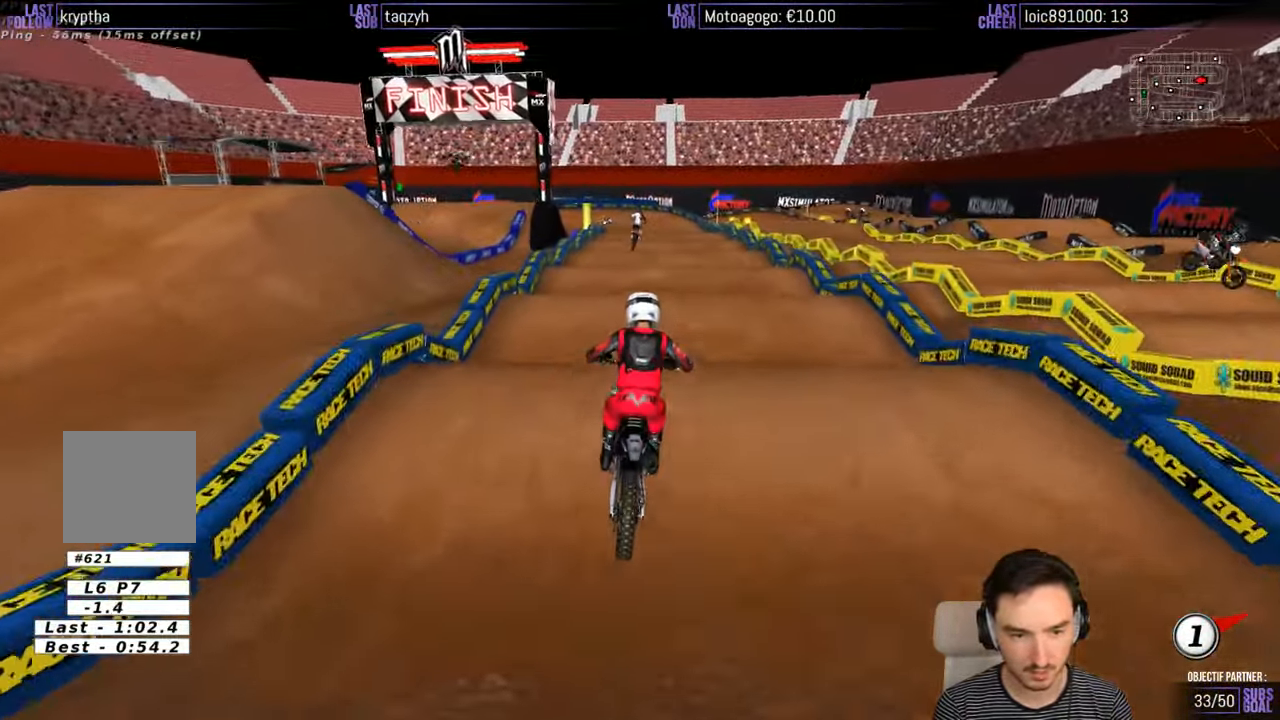
{"buttons": ["R2"], "left_stick": "down", "right_stick": "center", "events": []}
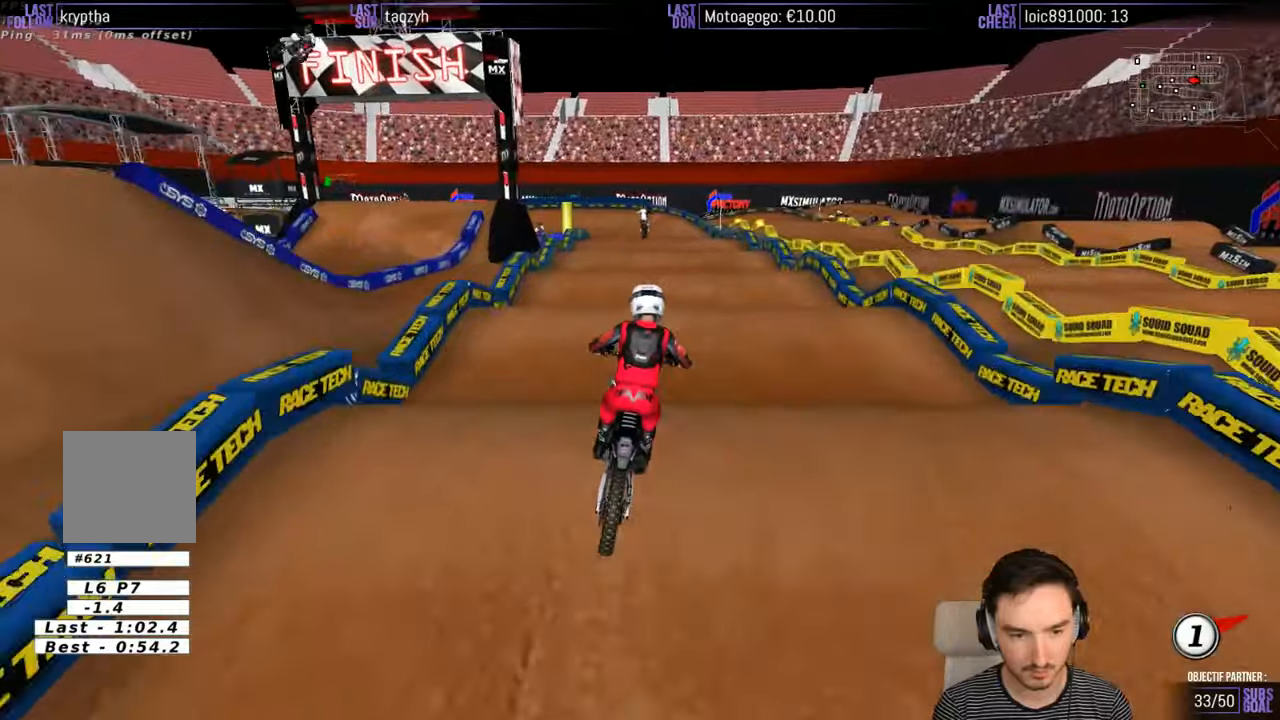
{"buttons": ["R2"], "left_stick": "down", "right_stick": "center", "events": []}
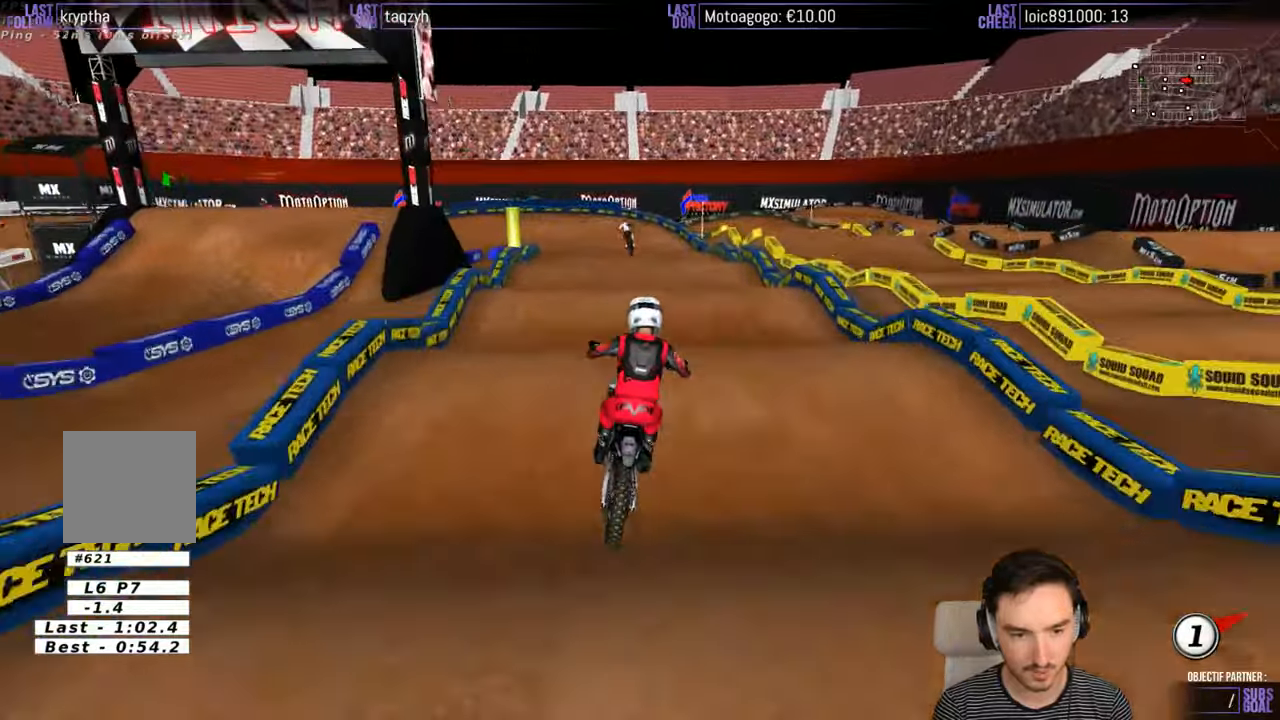
{"buttons": ["R2"], "left_stick": "down", "right_stick": "center", "events": []}
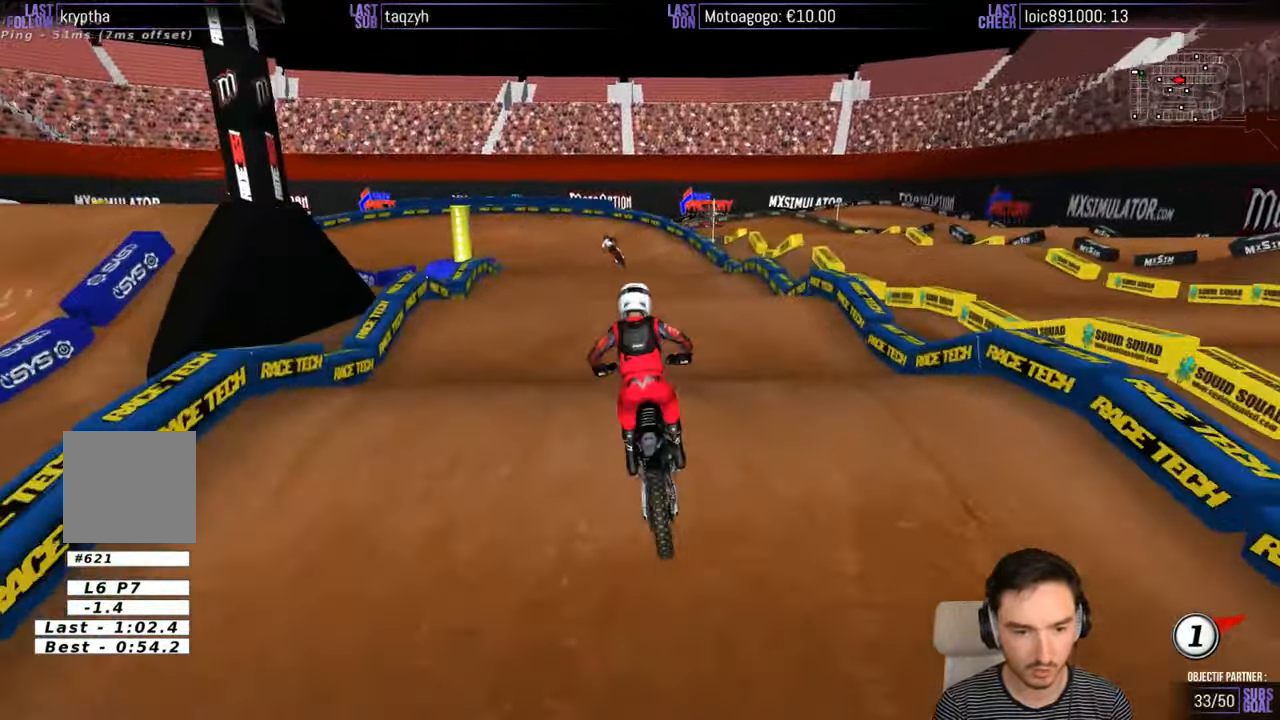
{"buttons": ["R2"], "left_stick": "down", "right_stick": "center", "events": [[283, "left_stick", "center"], [383, "left_stick", "down"]]}
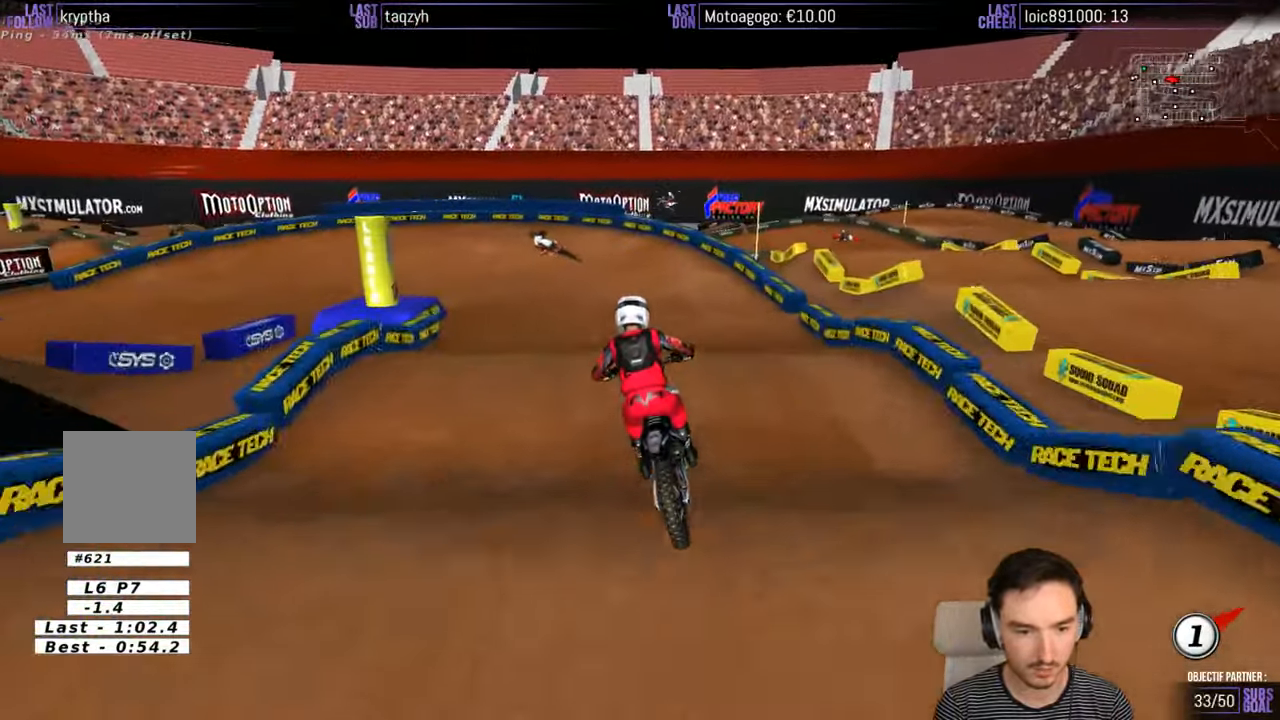
{"buttons": [], "left_stick": "down-left", "right_stick": "center", "events": [[33, "left_stick", "center"], [166, "left_stick", "down"], [233, "R2", "up"], [233, "left_stick", "down-left"]]}
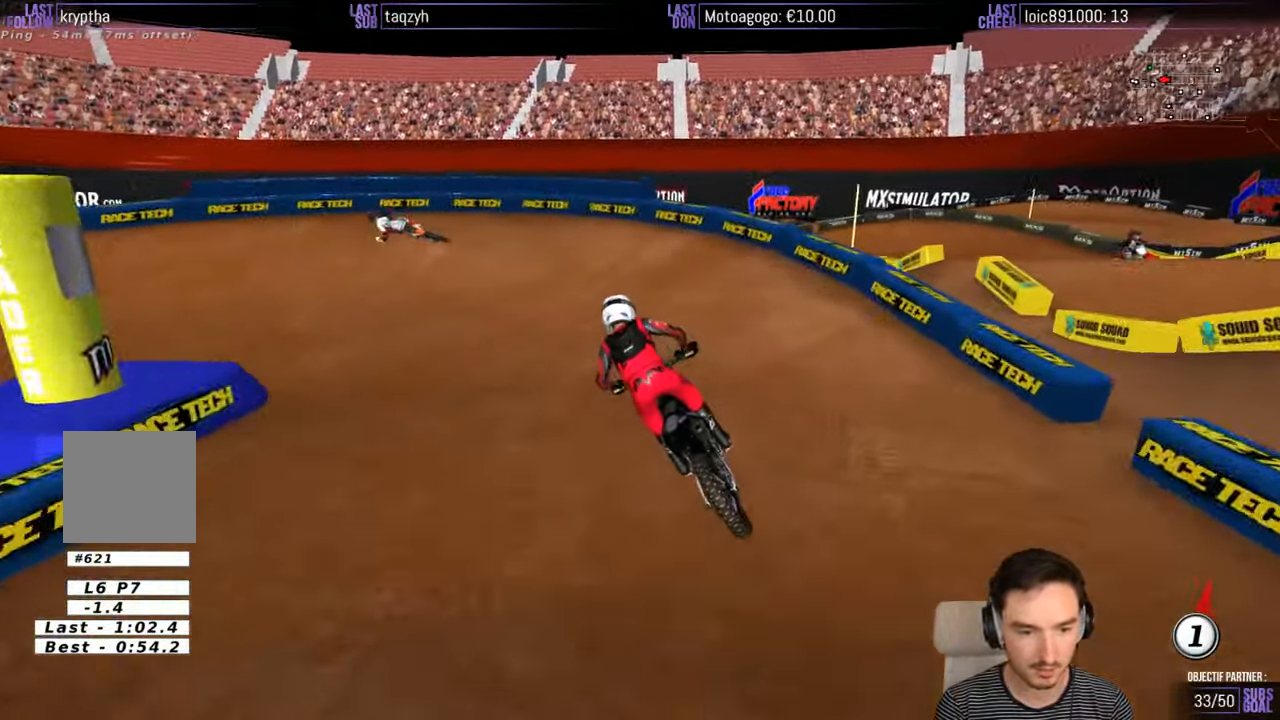
{"buttons": ["A"], "left_stick": "down-left", "right_stick": "center", "events": [[166, "A", "down"], [166, "L2", "down"], [283, "A", "up"], [366, "A", "down"], [366, "L2", "up"]]}
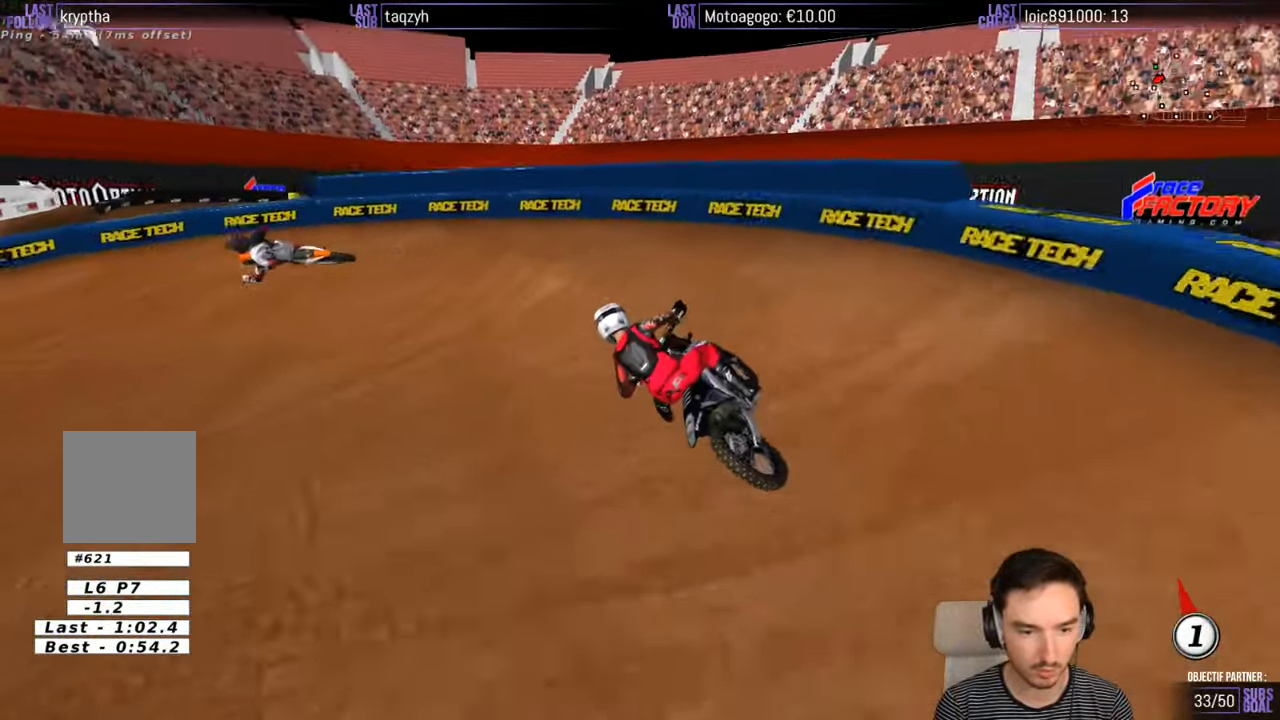
{"buttons": [], "left_stick": "center", "right_stick": "center", "events": [[33, "A", "up"], [200, "left_stick", "center"]]}
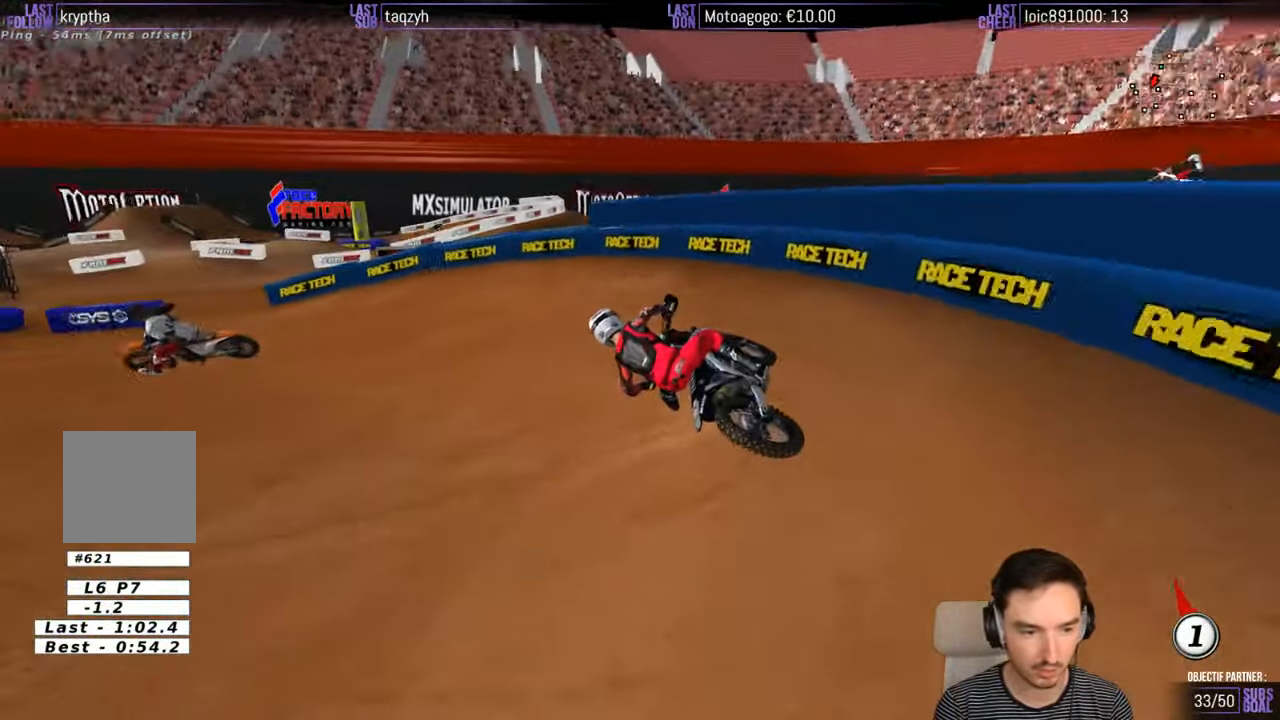
{"buttons": ["R2"], "left_stick": "center", "right_stick": "center", "events": [[483, "R2", "down"]]}
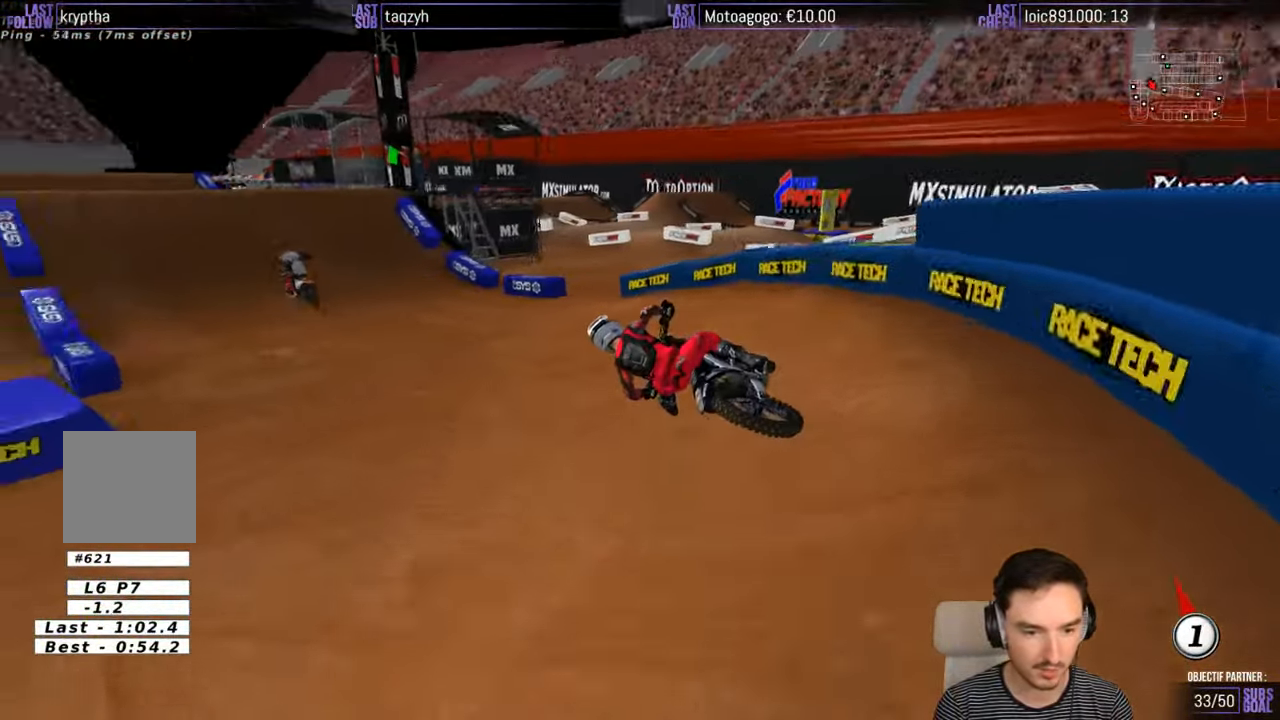
{"buttons": ["R2"], "left_stick": "right", "right_stick": "center", "events": [[50, "left_stick", "right"]]}
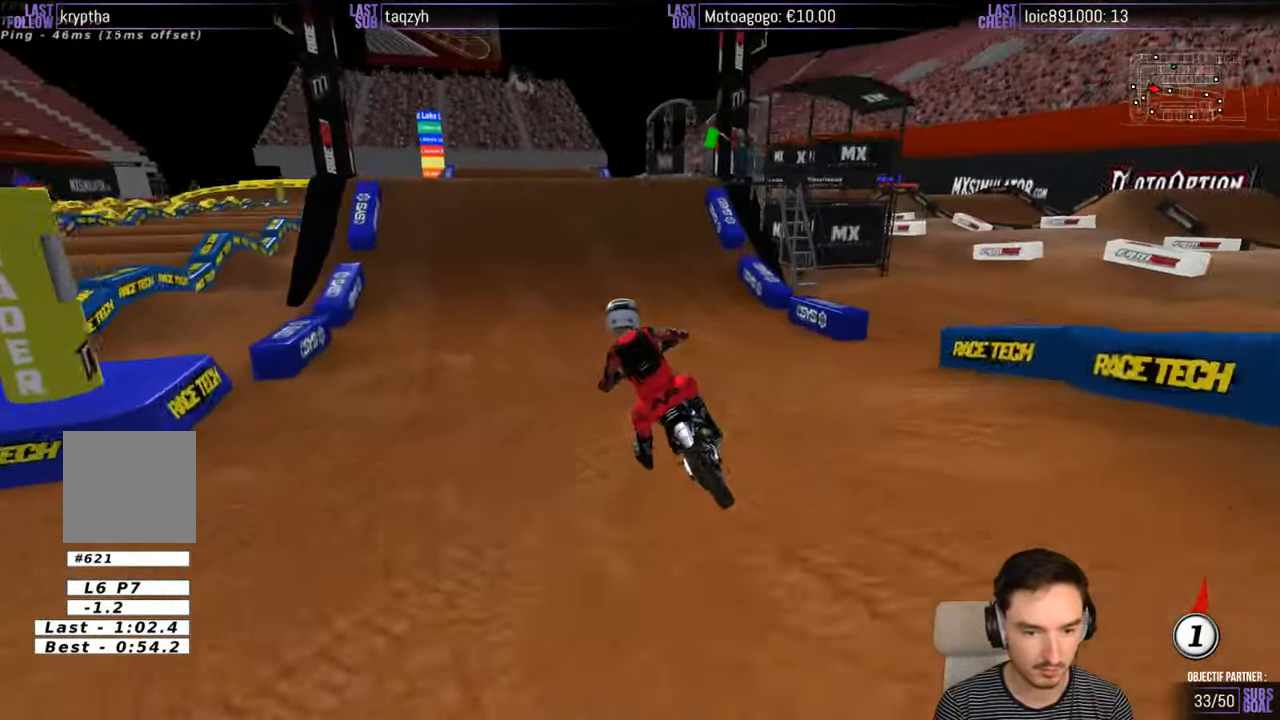
{"buttons": ["R2"], "left_stick": "center", "right_stick": "center", "events": [[100, "B", "down"], [150, "B", "up"], [150, "left_stick", "center"]]}
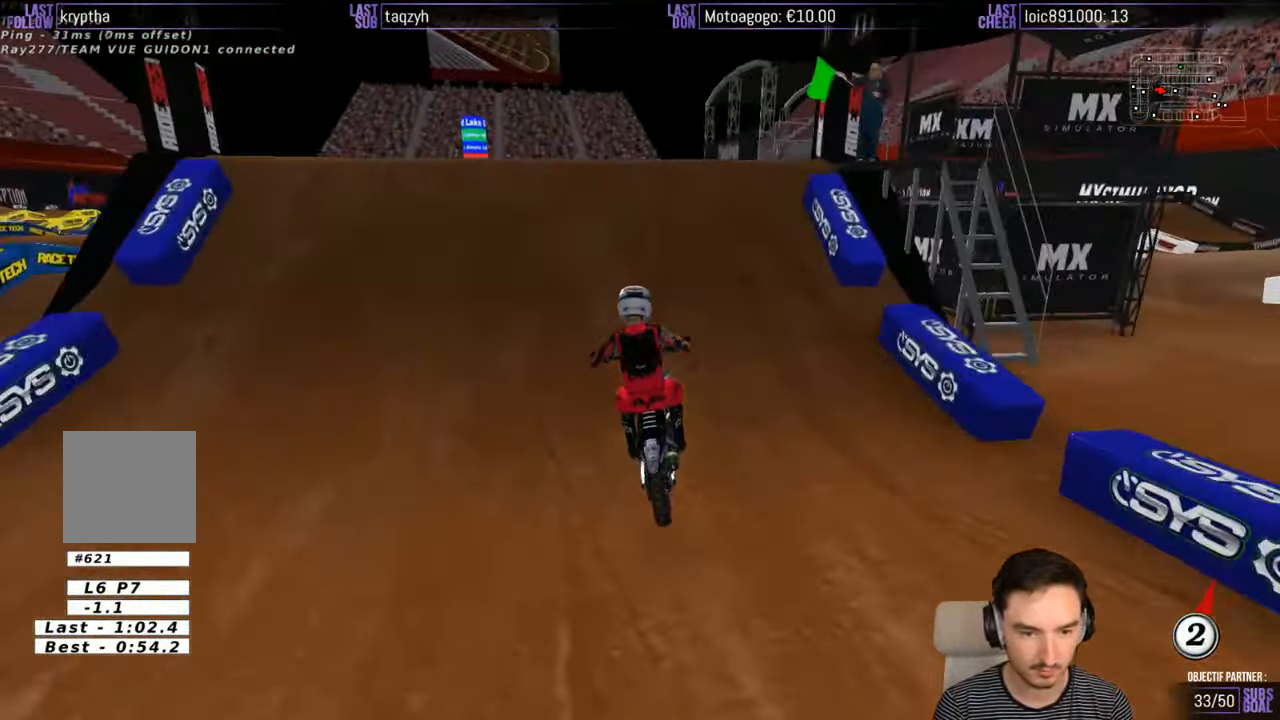
{"buttons": ["R2"], "left_stick": "down-right", "right_stick": "center", "events": [[100, "left_stick", "left"], [400, "left_stick", "down"], [500, "left_stick", "down-right"]]}
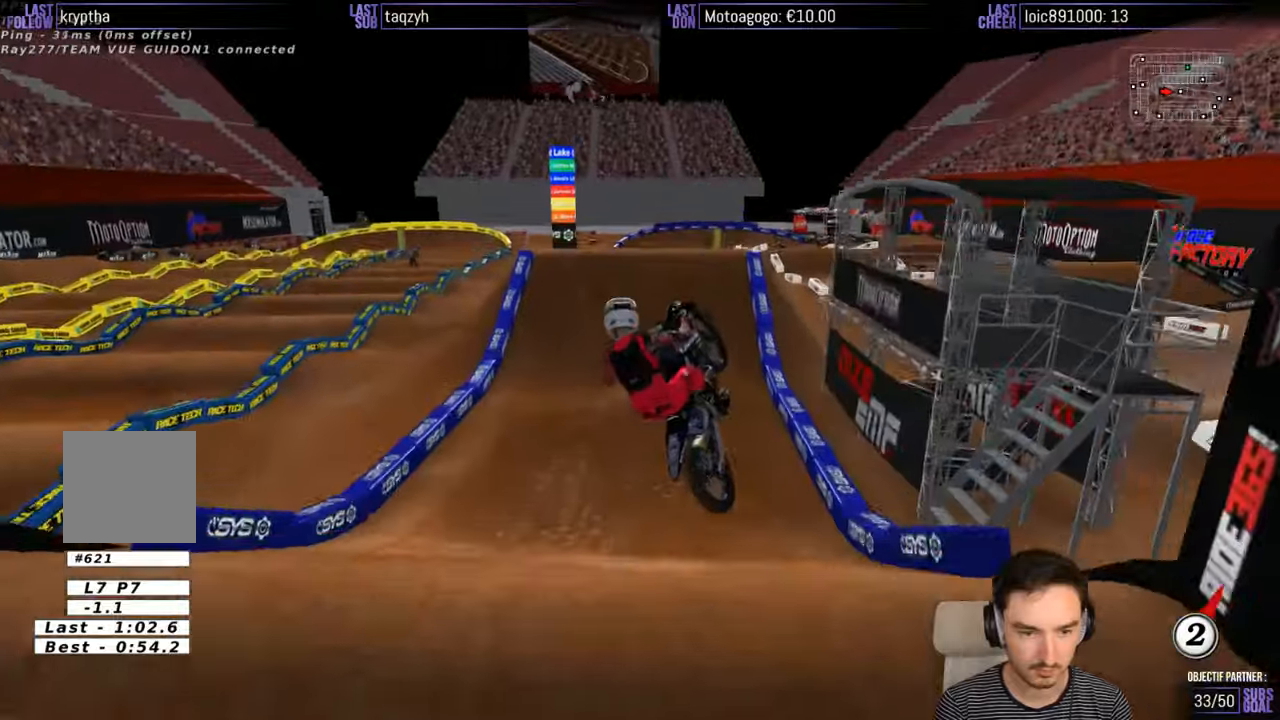
{"buttons": ["R2"], "left_stick": "down-left", "right_stick": "center", "events": [[100, "R2", "up"], [267, "R2", "down"], [300, "left_stick", "down"], [400, "R2", "up"], [400, "left_stick", "down-left"], [450, "R2", "down"]]}
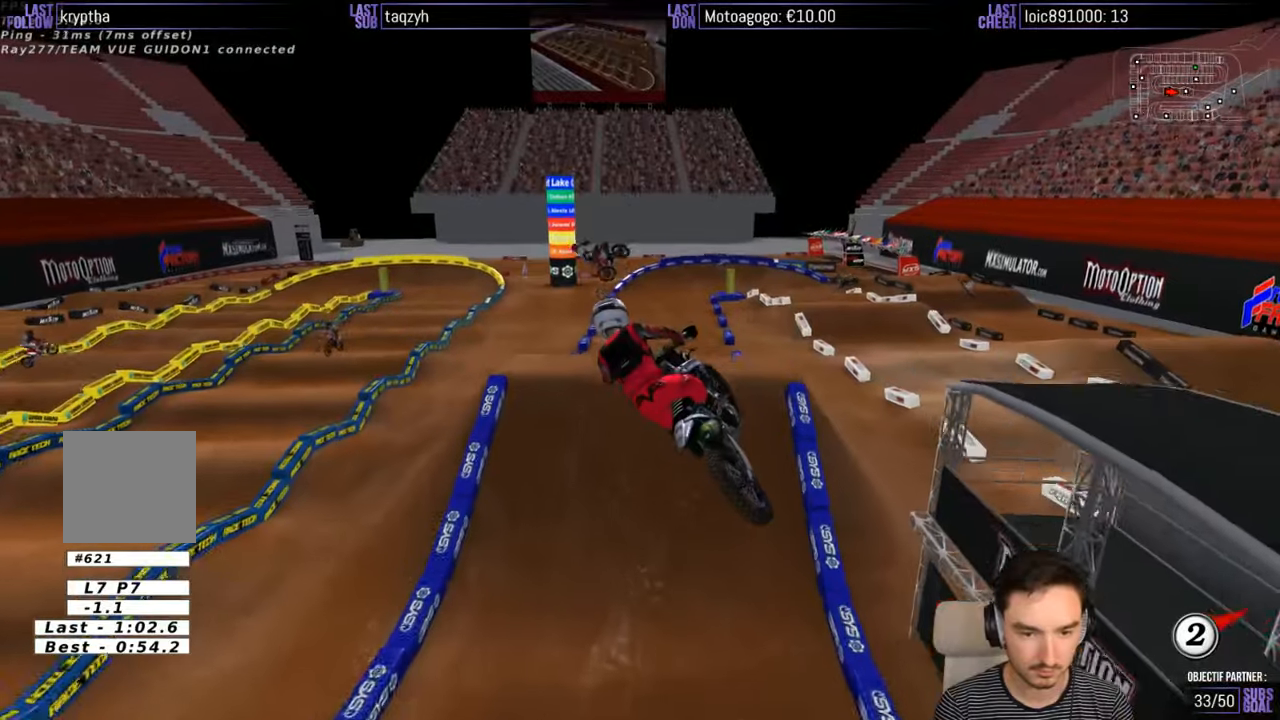
{"buttons": ["R2"], "left_stick": "down-left", "right_stick": "center", "events": [[100, "R2", "up"], [150, "R2", "down"], [300, "R2", "up"], [317, "R2", "down"]]}